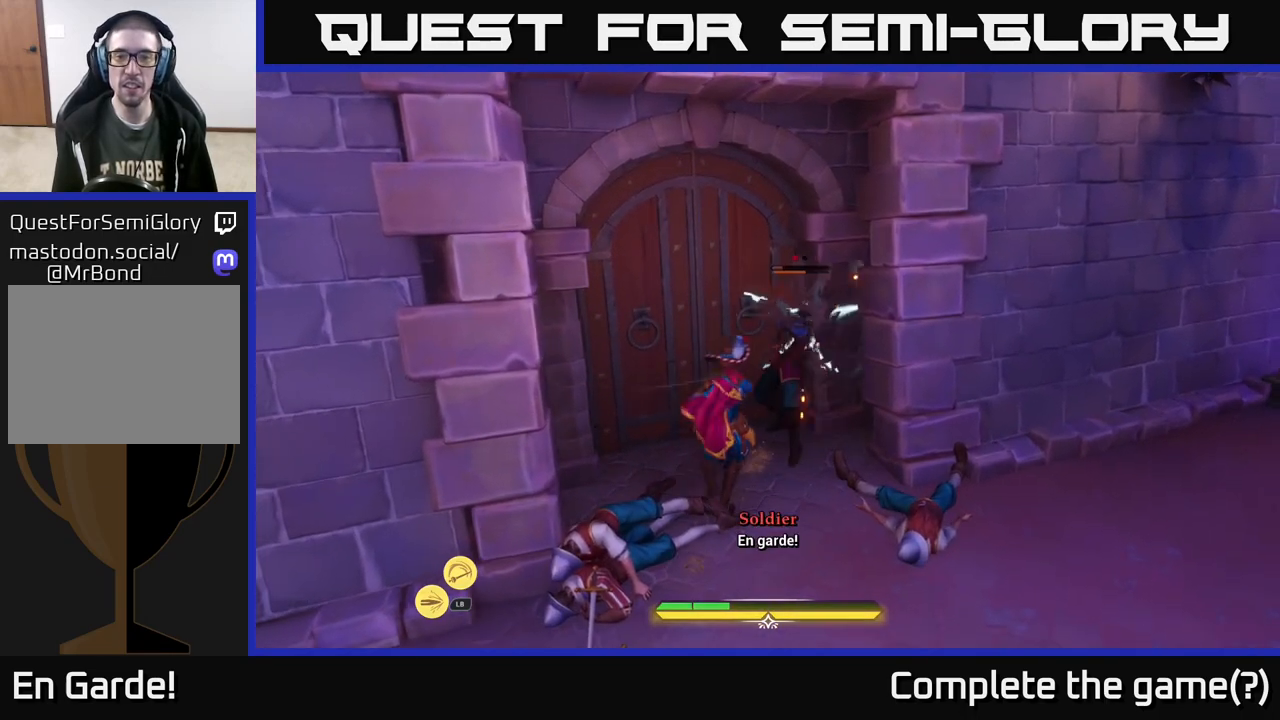
Gameplay with a controller (Xbox layout); each line is a JSON object with the inputs held at the frame after it. "events" lists button and stick changes between this image and that frame as [ms after this image, input, new state], when the widget could be followed in between.
{"buttons": [], "left_stick": "center", "right_stick": "center", "events": [[17, "X", "up"], [117, "X", "down"], [217, "X", "up"], [317, "X", "down"], [350, "X", "up"]]}
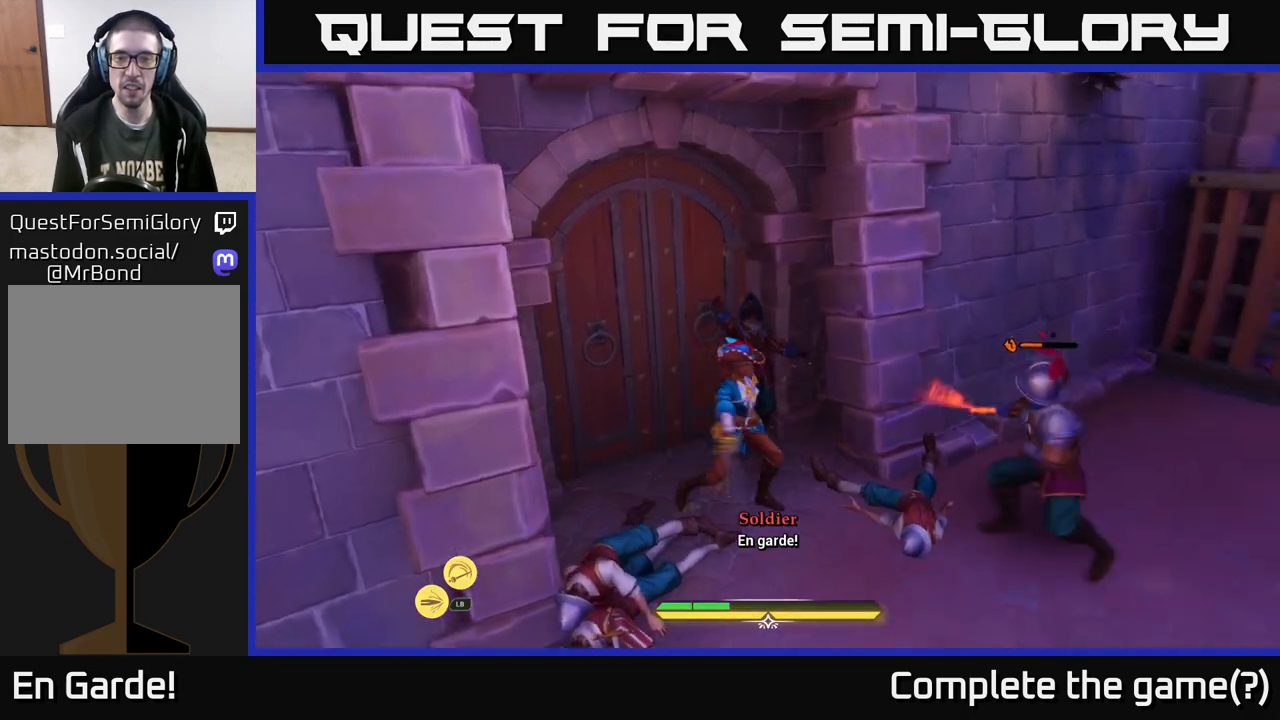
{"buttons": [], "left_stick": "right", "right_stick": "center", "events": [[17, "left_stick", "right"], [200, "B", "down"], [283, "B", "up"], [367, "B", "down"], [450, "B", "up"]]}
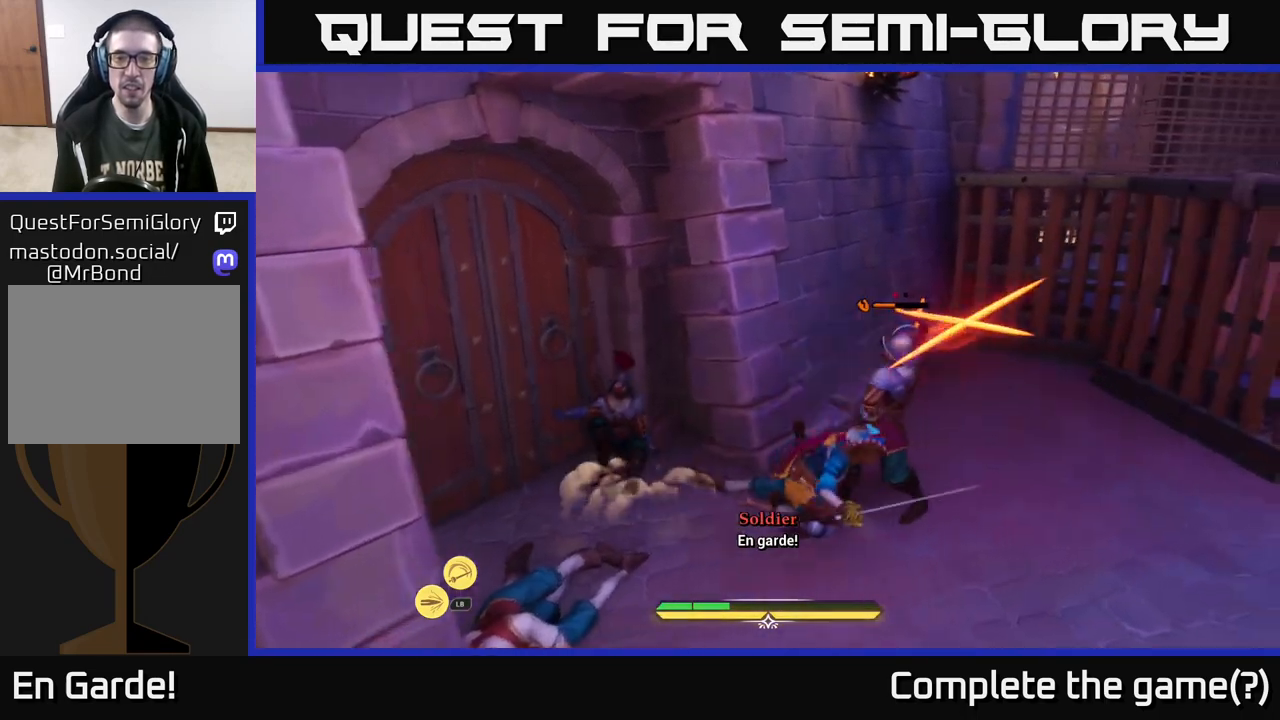
{"buttons": [], "left_stick": "left", "right_stick": "center", "events": [[83, "left_stick", "center"], [233, "left_stick", "left"], [283, "X", "down"], [367, "X", "up"]]}
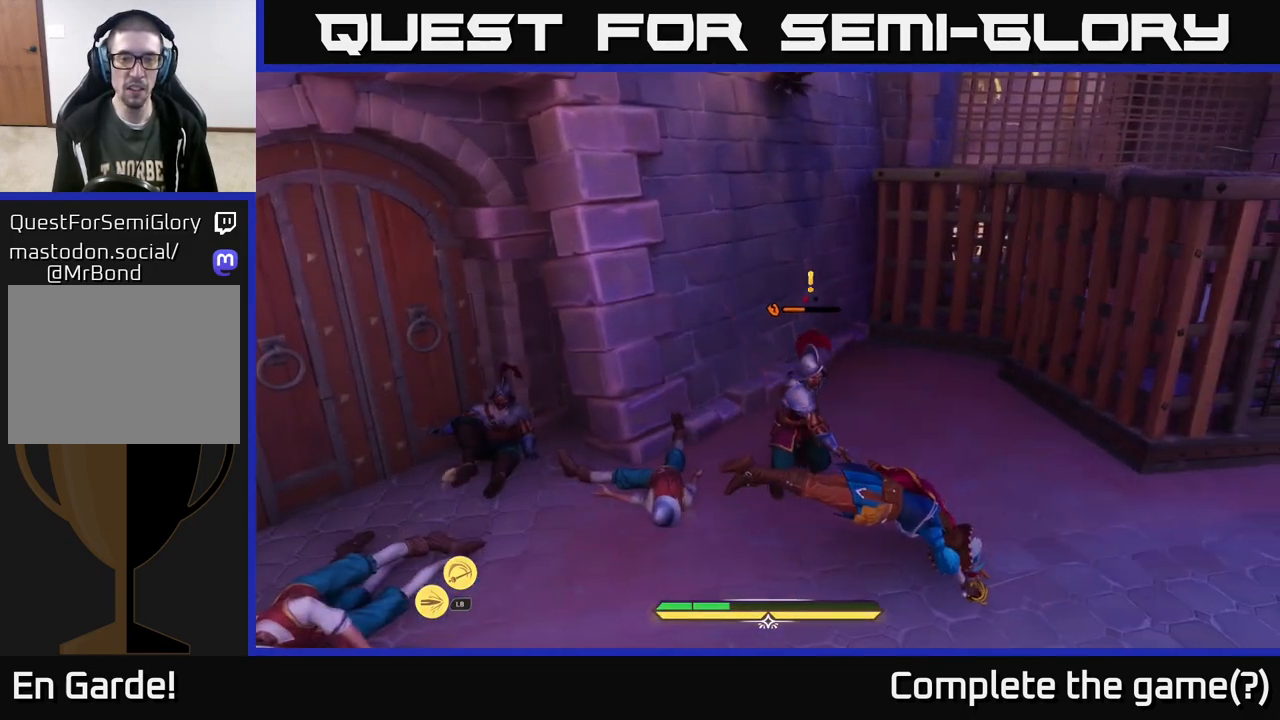
{"buttons": [], "left_stick": "left", "right_stick": "center", "events": [[33, "left_stick", "center"], [200, "X", "down"], [217, "left_stick", "left"], [267, "X", "up"], [367, "X", "down"], [433, "X", "up"]]}
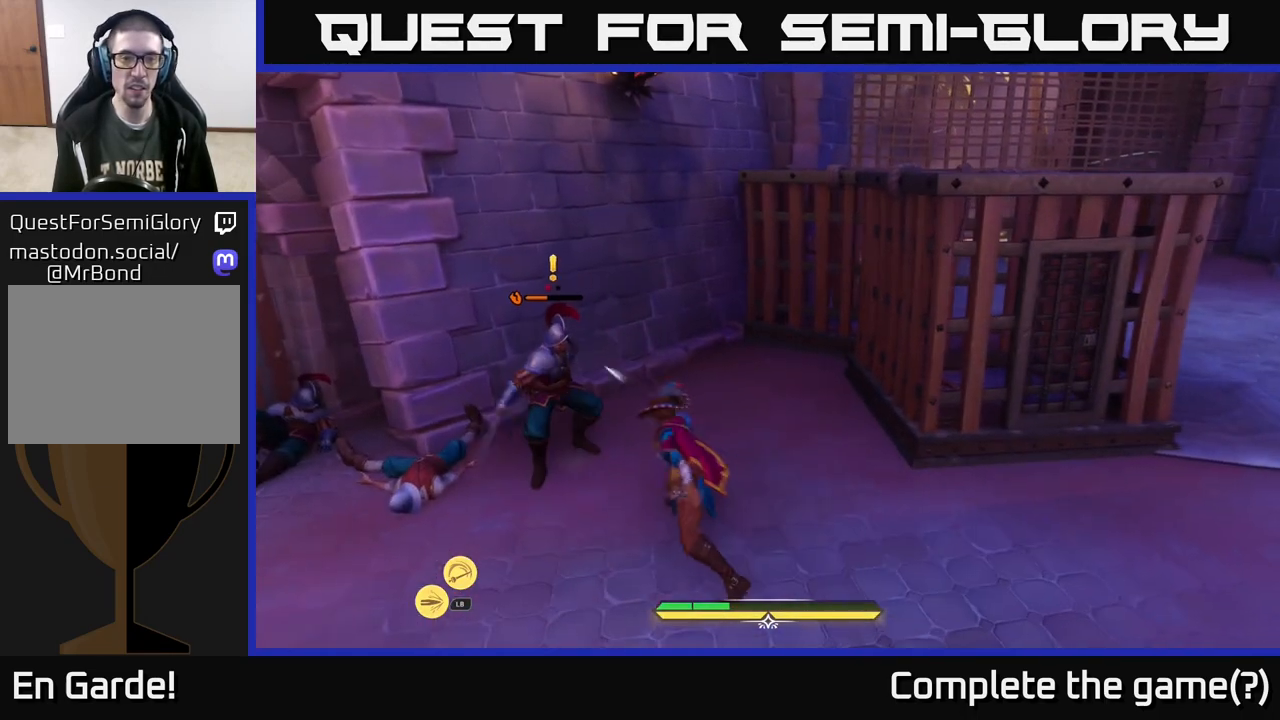
{"buttons": [], "left_stick": "center", "right_stick": "center", "events": [[100, "left_stick", "center"]]}
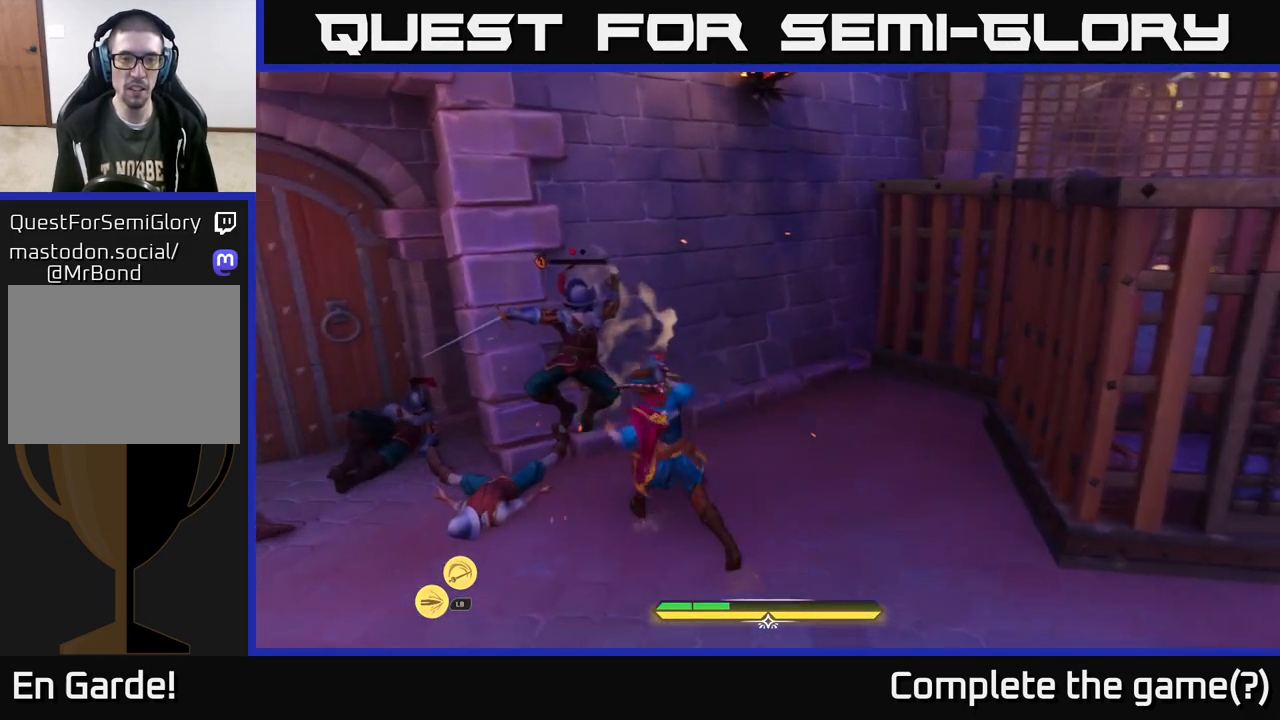
{"buttons": [], "left_stick": "left", "right_stick": "left", "events": [[33, "right_stick", "left"], [333, "left_stick", "left"]]}
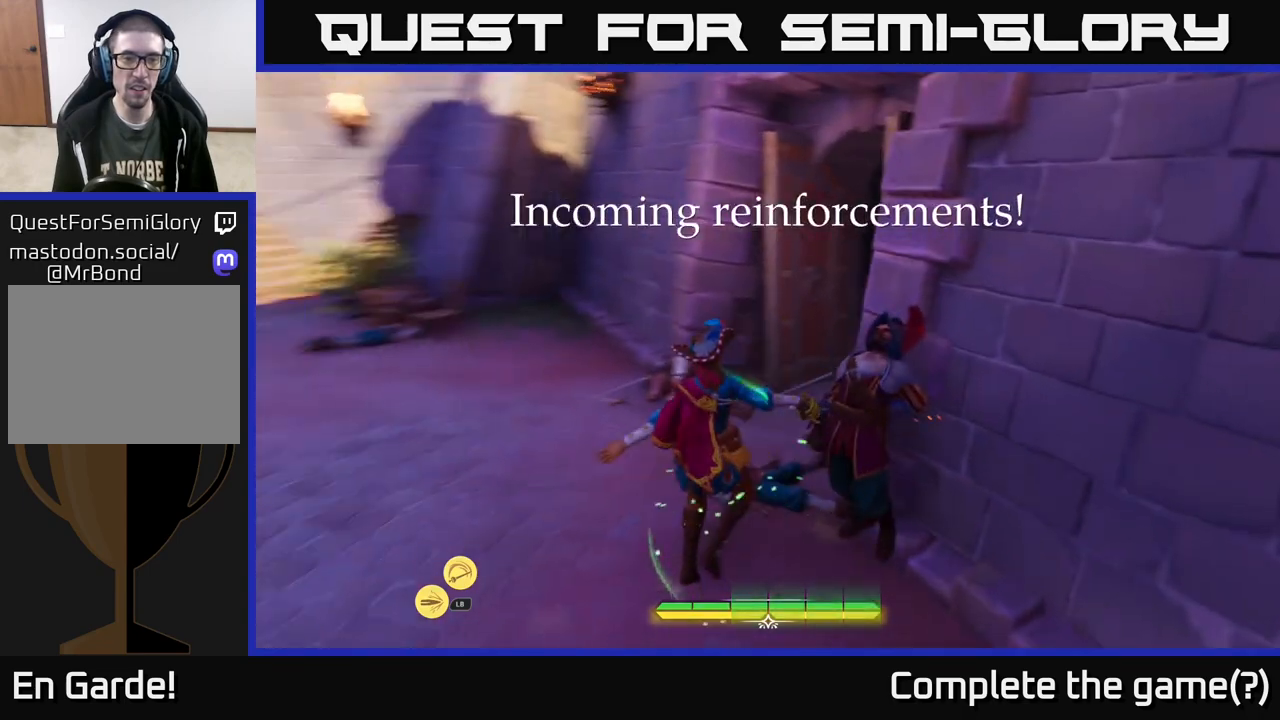
{"buttons": [], "left_stick": "left", "right_stick": "center", "events": [[50, "right_stick", "center"]]}
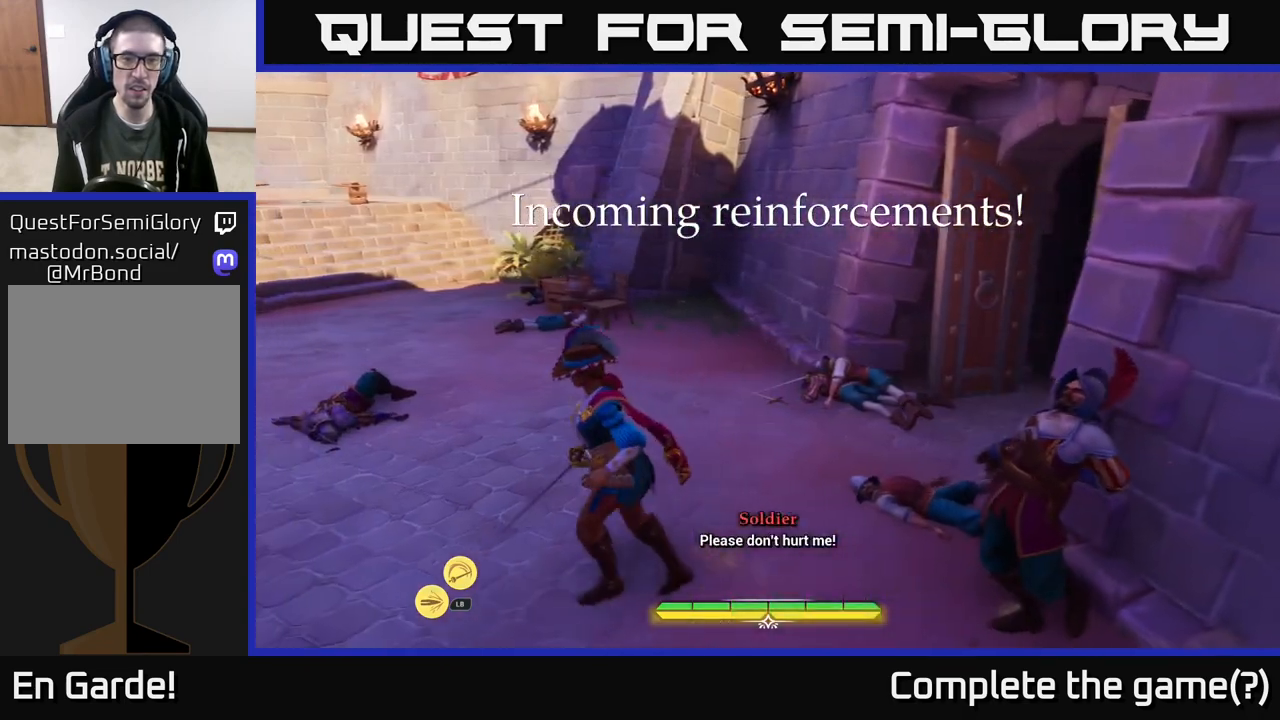
{"buttons": [], "left_stick": "up-right", "right_stick": "center", "events": [[17, "left_stick", "up-right"], [333, "X", "down"], [433, "X", "up"]]}
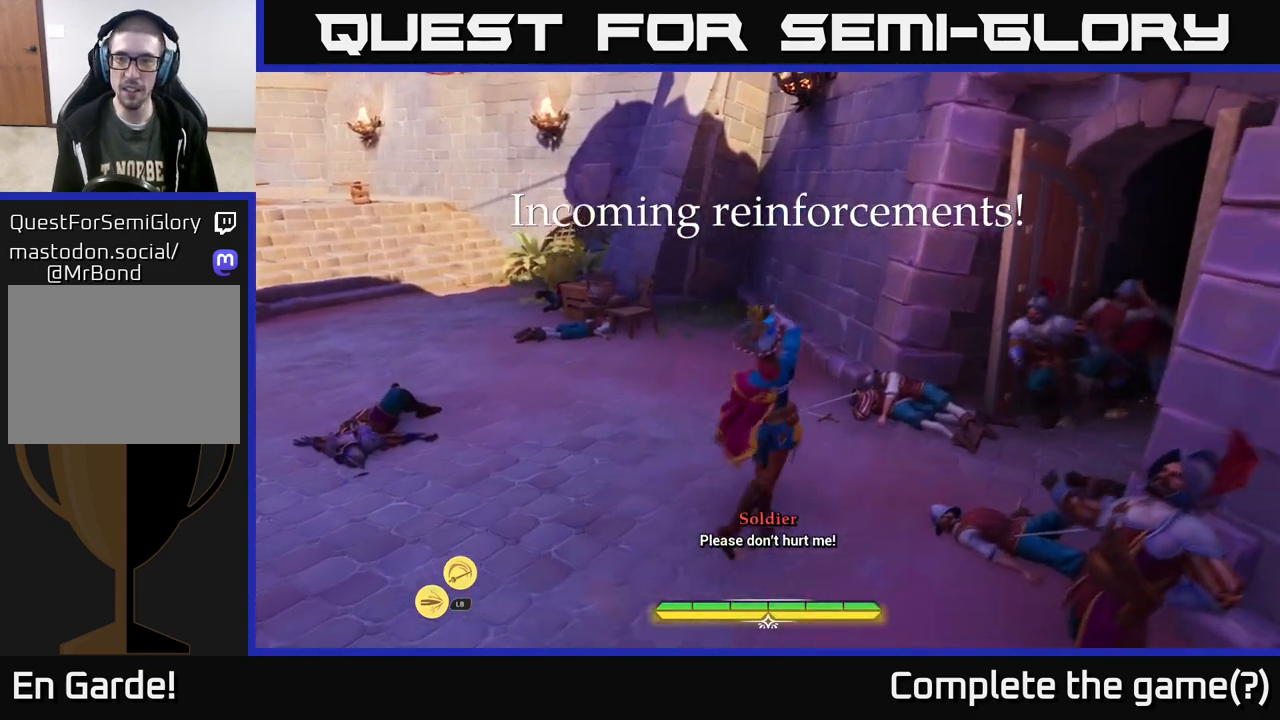
{"buttons": [], "left_stick": "center", "right_stick": "center", "events": [[33, "X", "down"], [67, "left_stick", "center"], [100, "X", "up"], [217, "X", "down"], [267, "X", "up"], [383, "X", "down"], [483, "X", "up"]]}
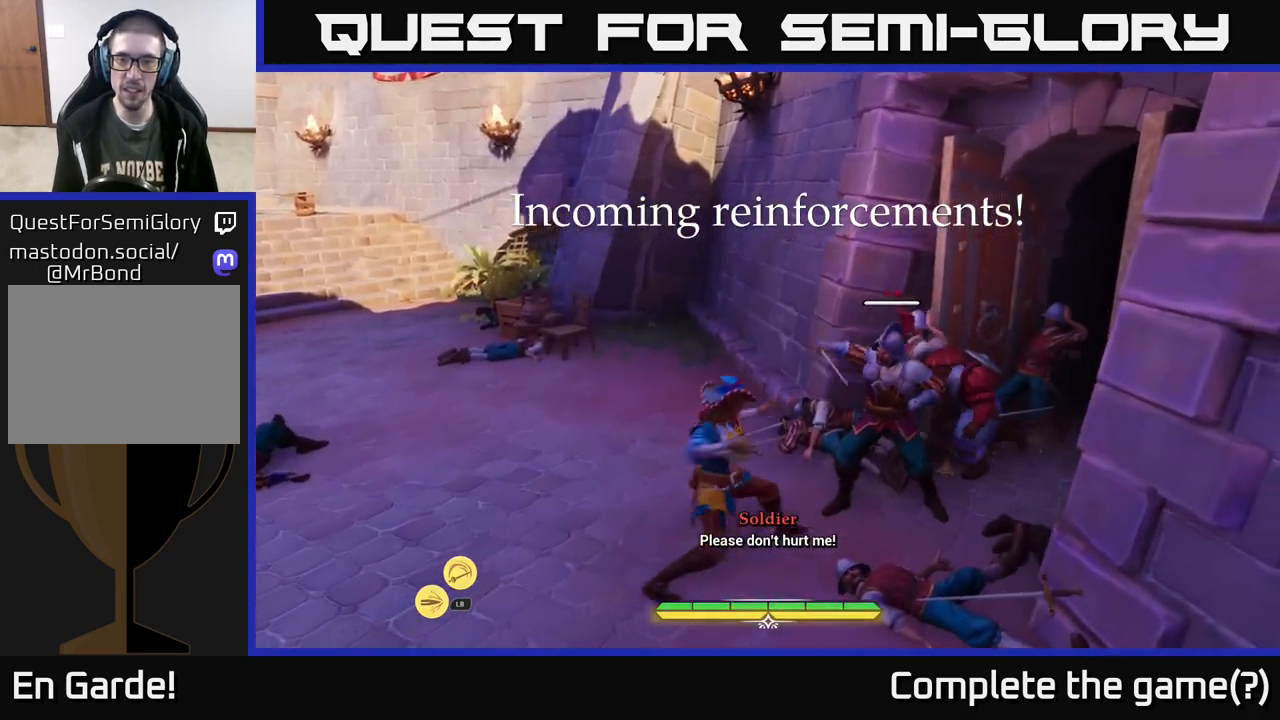
{"buttons": [], "left_stick": "left", "right_stick": "center", "events": [[50, "X", "down"], [133, "X", "up"], [233, "X", "down"], [267, "X", "up"], [367, "left_stick", "left"]]}
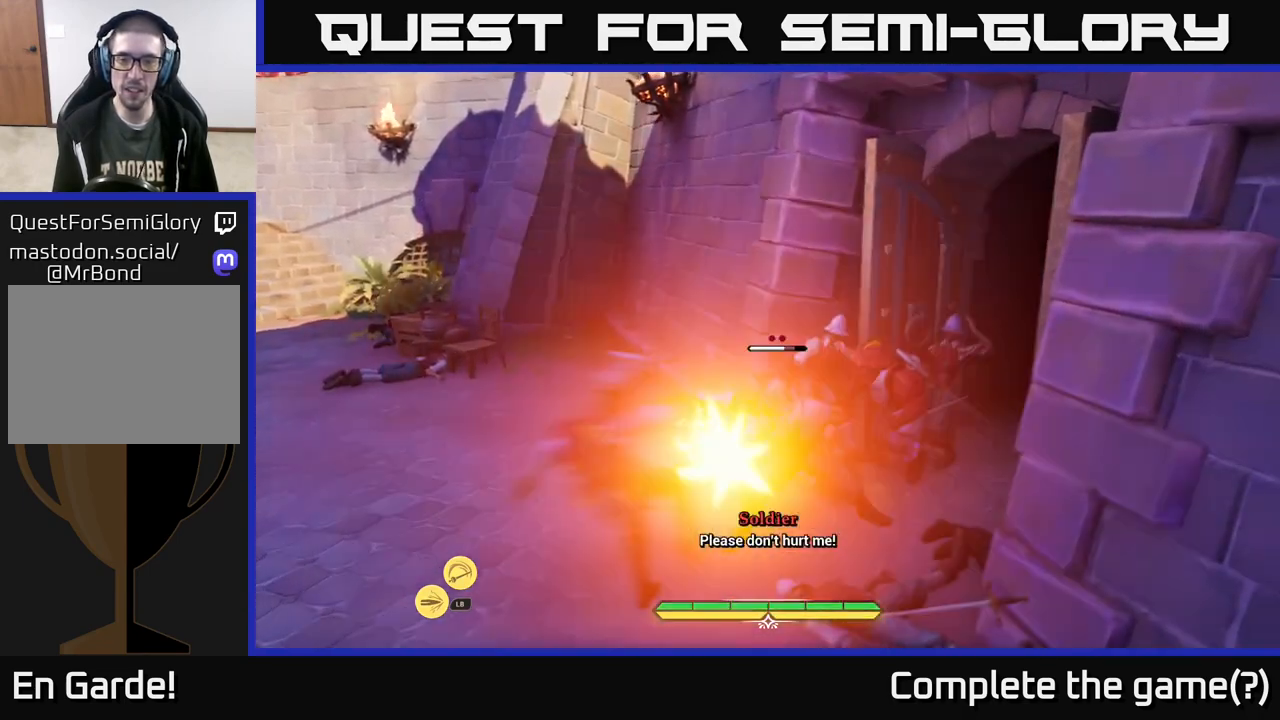
{"buttons": [], "left_stick": "left", "right_stick": "center", "events": [[100, "B", "down"], [150, "B", "up"], [217, "B", "down"], [317, "B", "up"], [400, "B", "down"], [450, "B", "up"]]}
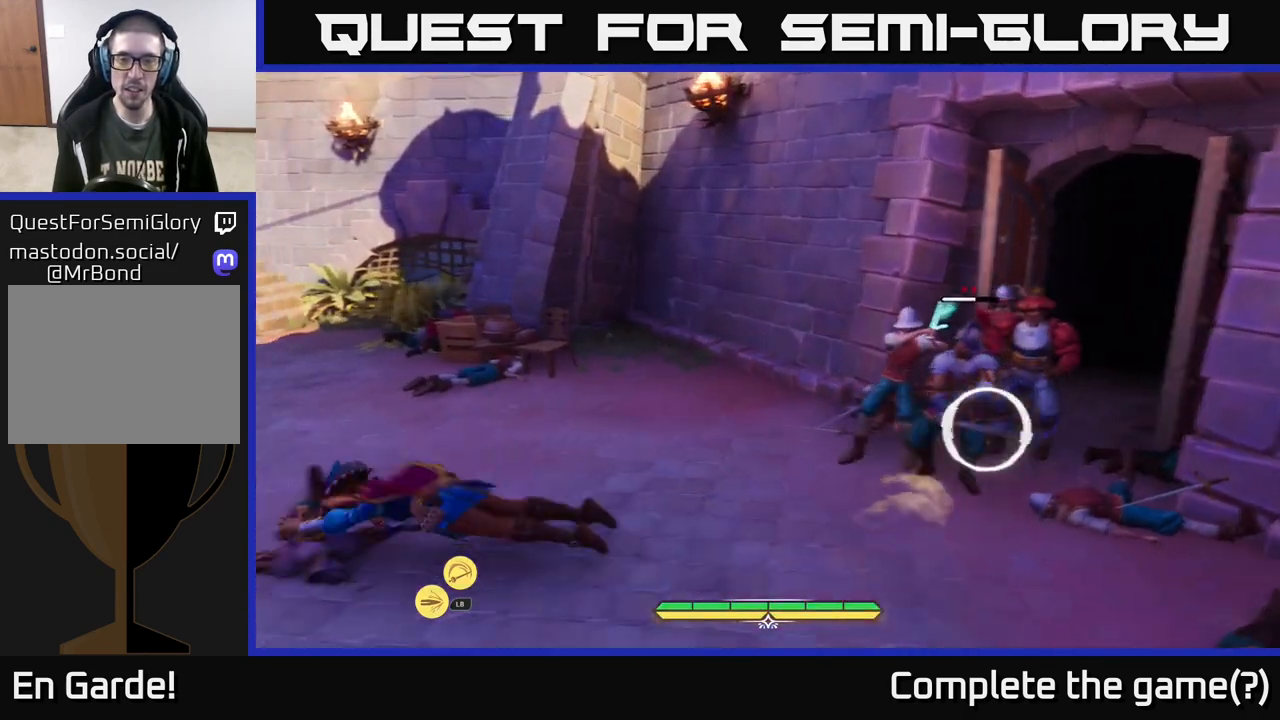
{"buttons": [], "left_stick": "center", "right_stick": "center", "events": [[133, "left_stick", "center"]]}
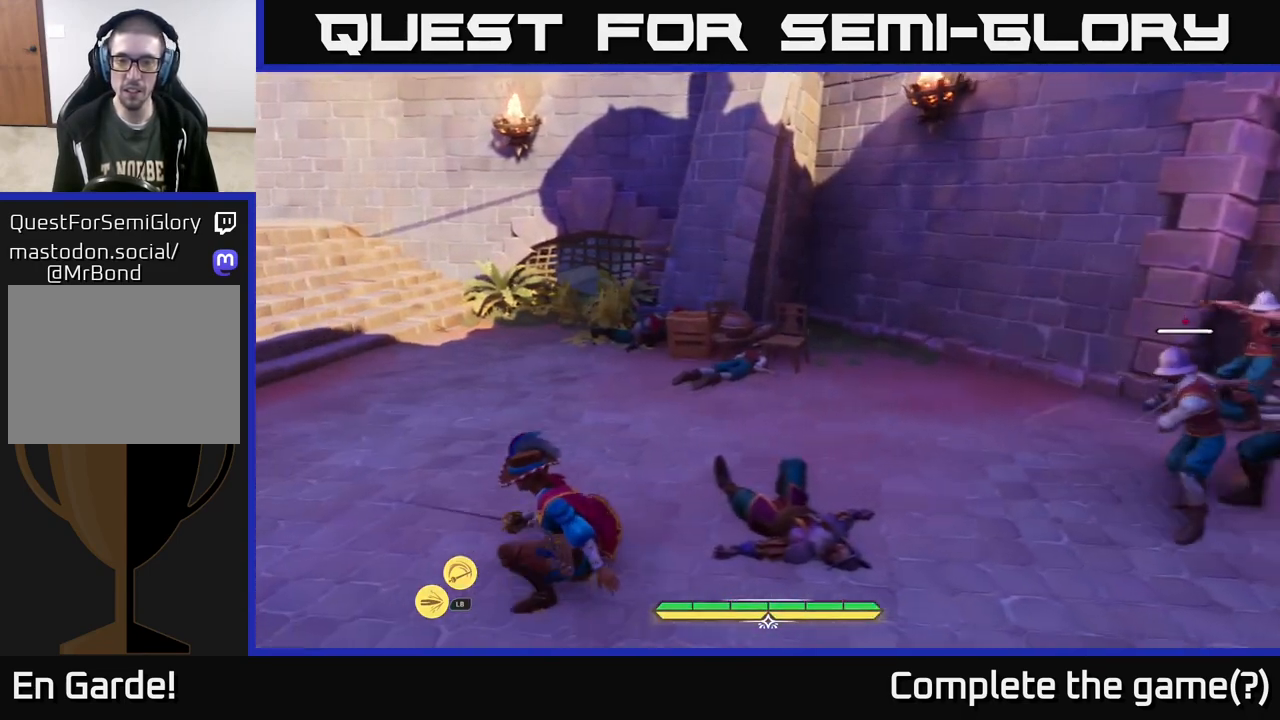
{"buttons": ["L2"], "left_stick": "right", "right_stick": "center", "events": [[133, "left_stick", "right"], [167, "L2", "down"], [267, "X", "down"], [333, "X", "up"]]}
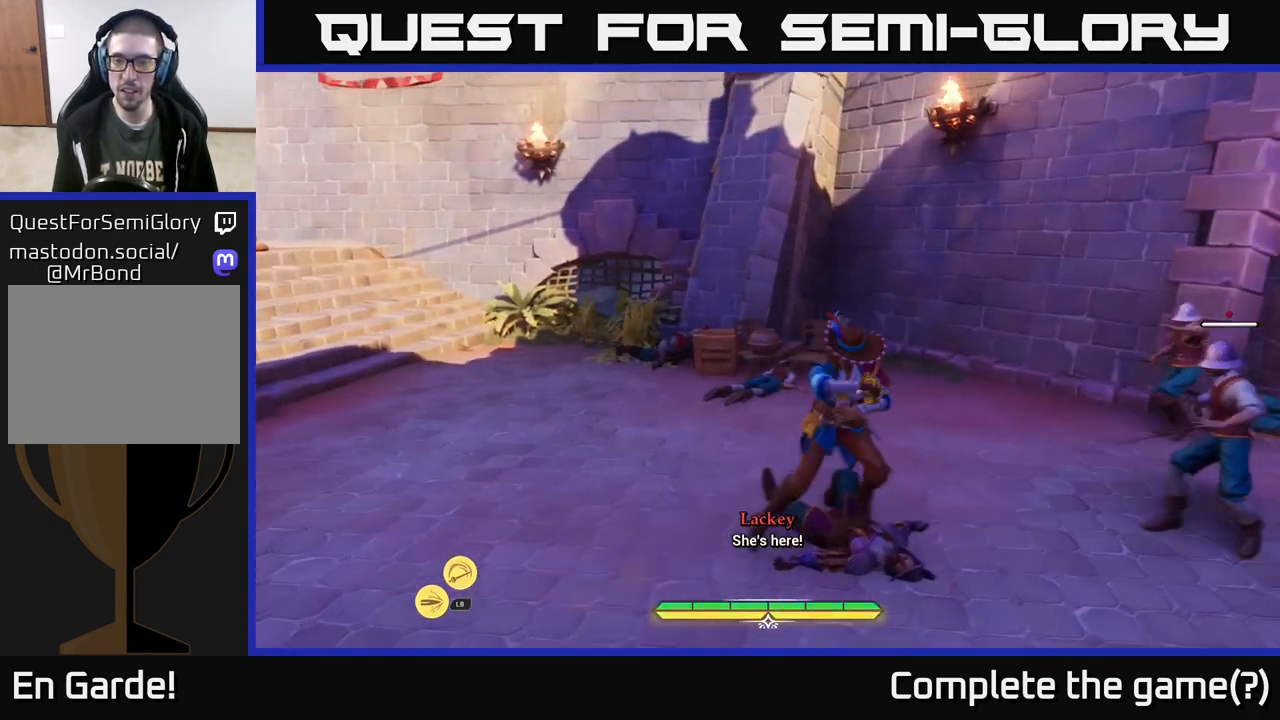
{"buttons": [], "left_stick": "center", "right_stick": "center", "events": [[33, "X", "down"], [100, "X", "up"], [167, "L2", "up"], [183, "X", "down"], [183, "left_stick", "center"], [233, "X", "up"], [350, "X", "down"], [450, "X", "up"]]}
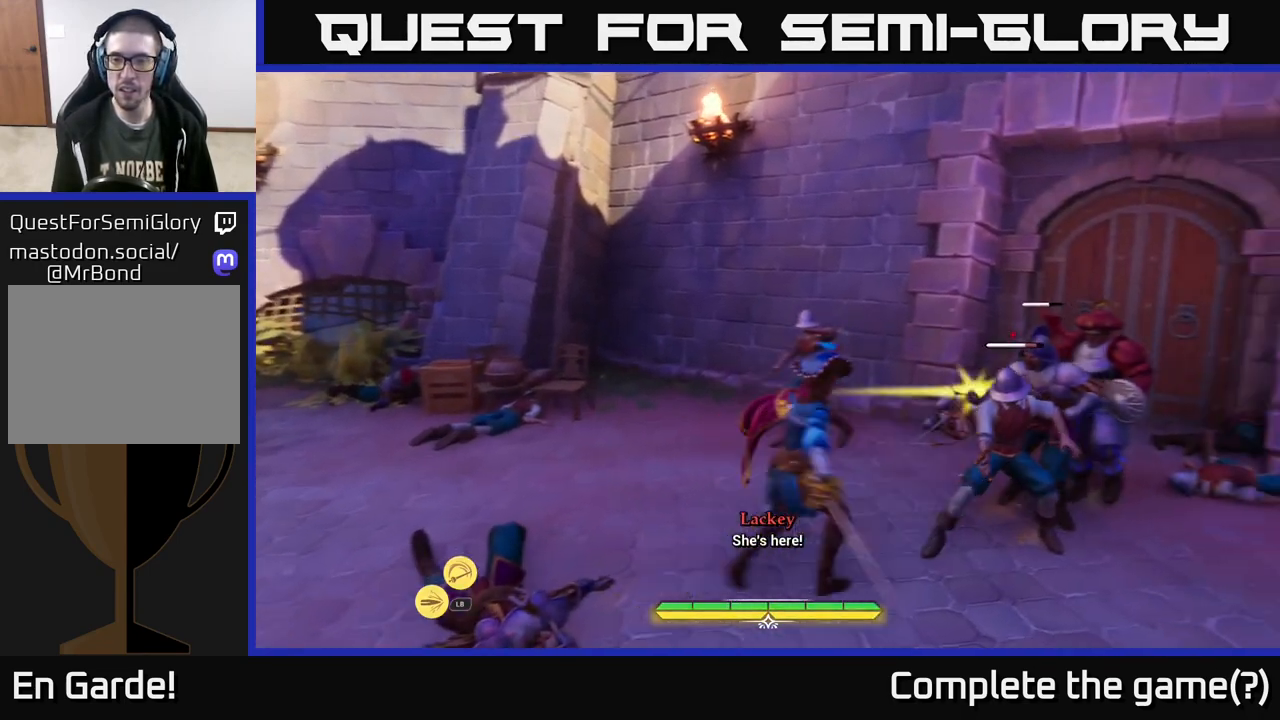
{"buttons": ["B"], "left_stick": "down-left", "right_stick": "center", "events": [[33, "X", "down"], [100, "X", "up"], [467, "left_stick", "down-left"], [500, "B", "down"]]}
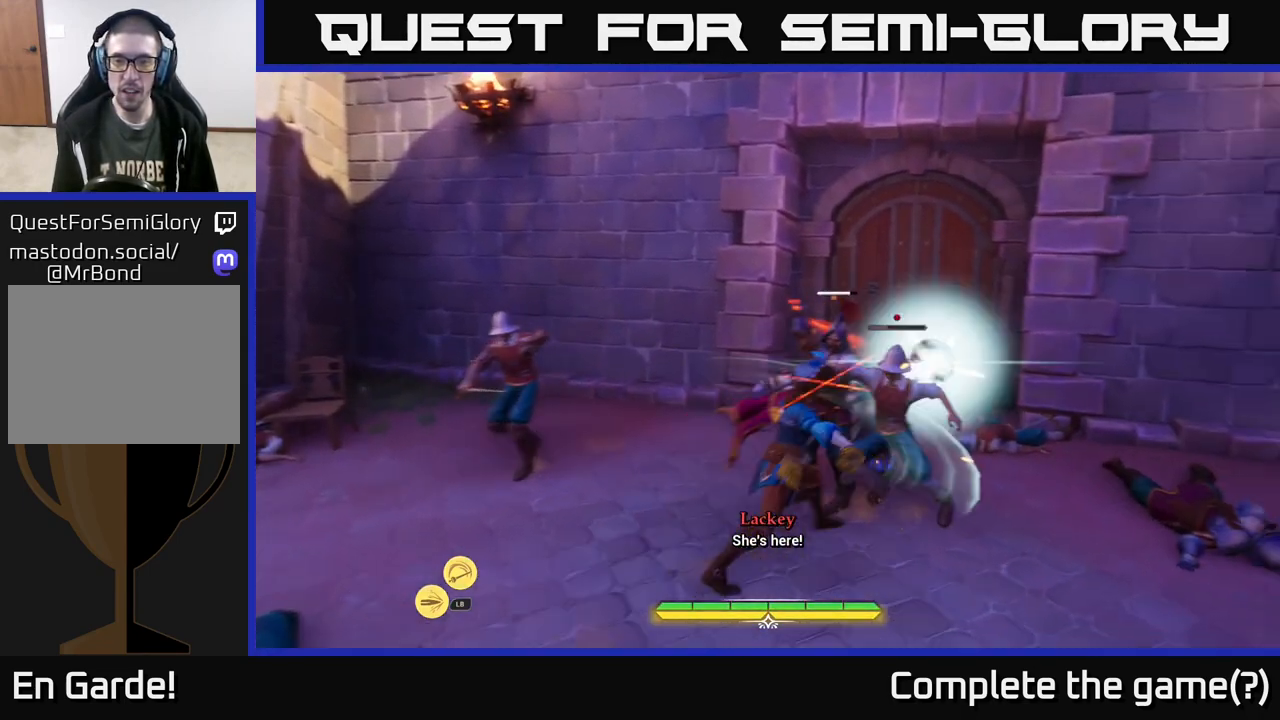
{"buttons": [], "left_stick": "center", "right_stick": "center", "events": [[67, "B", "up"], [133, "B", "down"], [217, "B", "up"], [500, "left_stick", "center"]]}
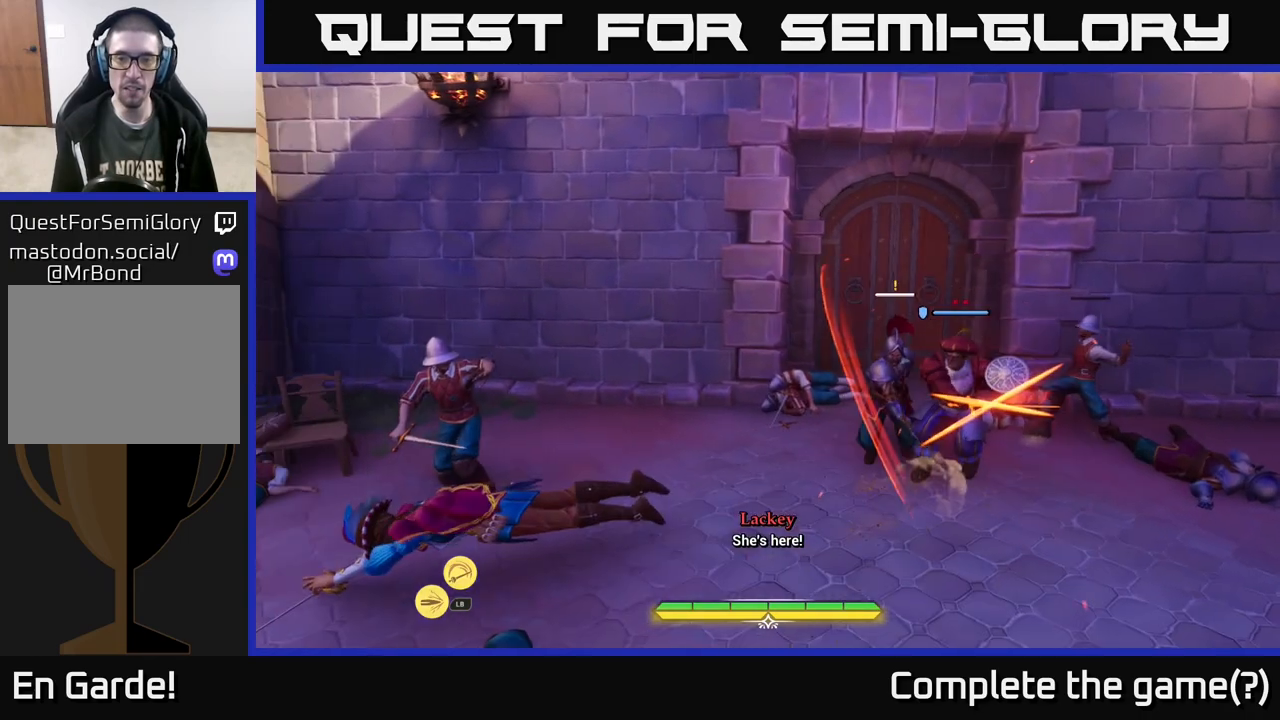
{"buttons": [], "left_stick": "right", "right_stick": "center", "events": [[100, "left_stick", "right"]]}
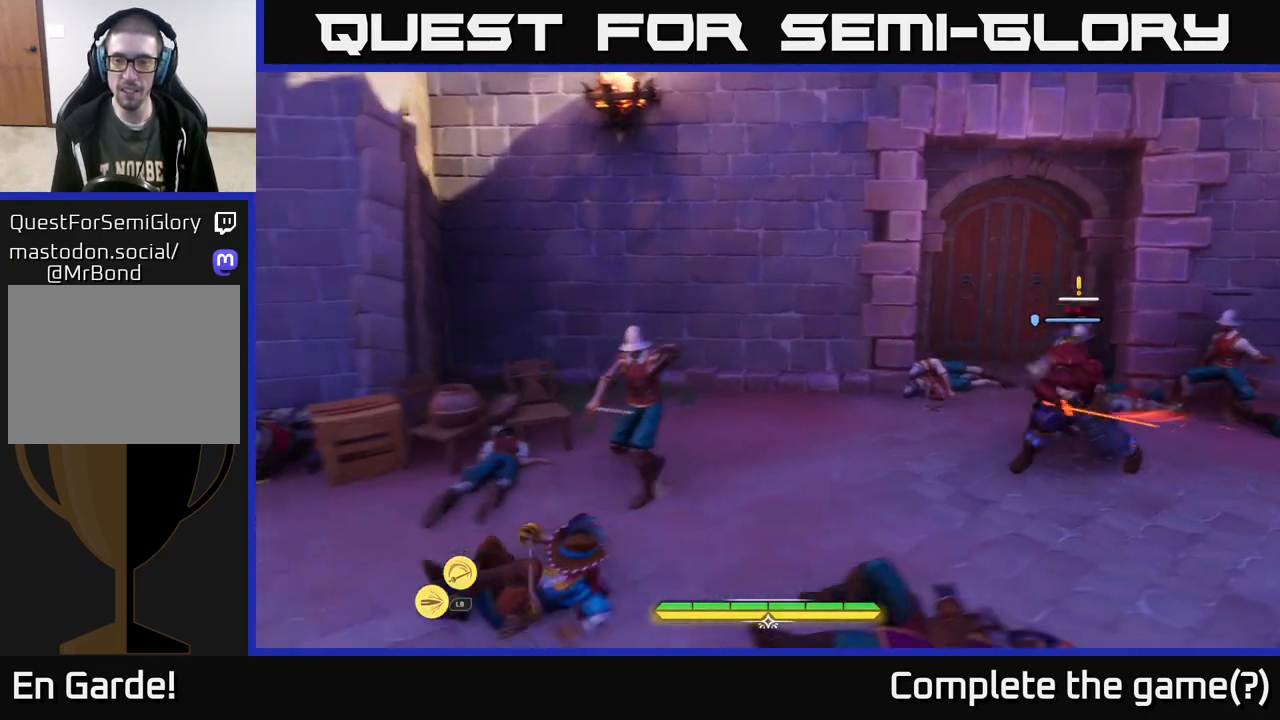
{"buttons": [], "left_stick": "right", "right_stick": "center", "events": [[83, "B", "down"], [117, "B", "up"], [233, "R2", "down"], [317, "R2", "up"], [400, "R2", "down"], [467, "R2", "up"]]}
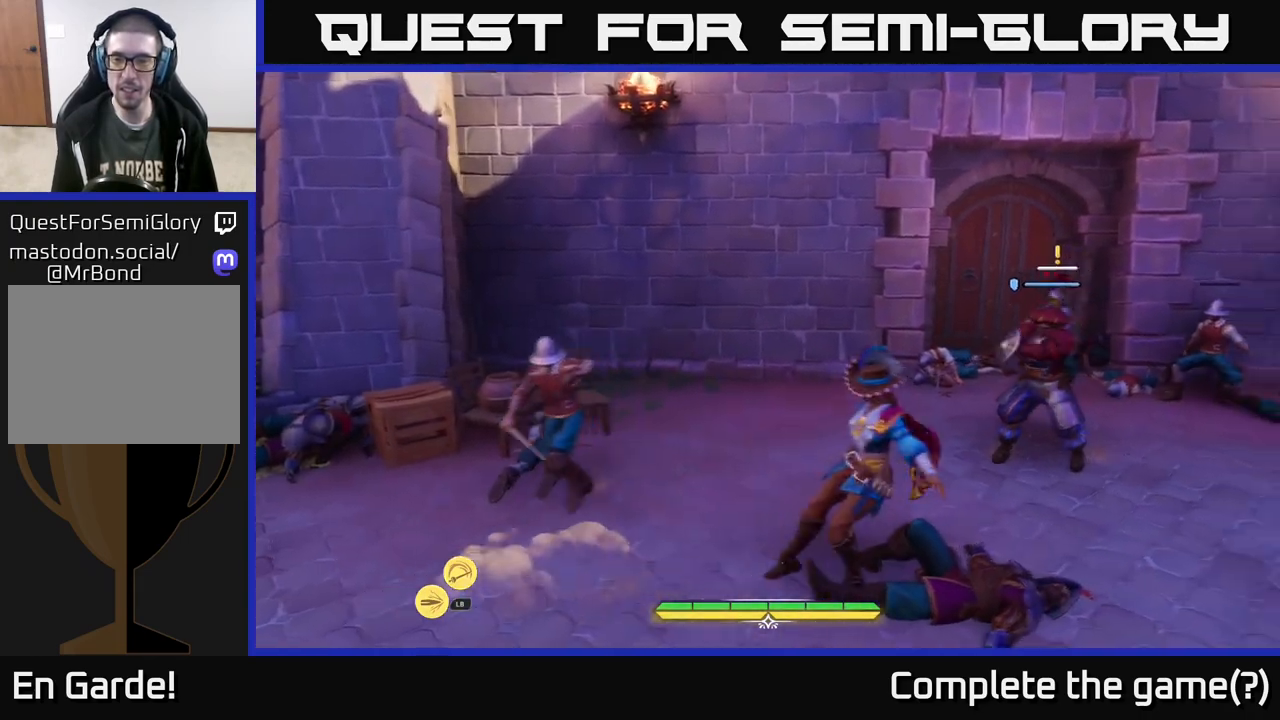
{"buttons": [], "left_stick": "up-right", "right_stick": "center", "events": [[67, "R2", "down"], [100, "R2", "up"], [200, "R2", "down"], [217, "left_stick", "up-right"], [267, "R2", "up"]]}
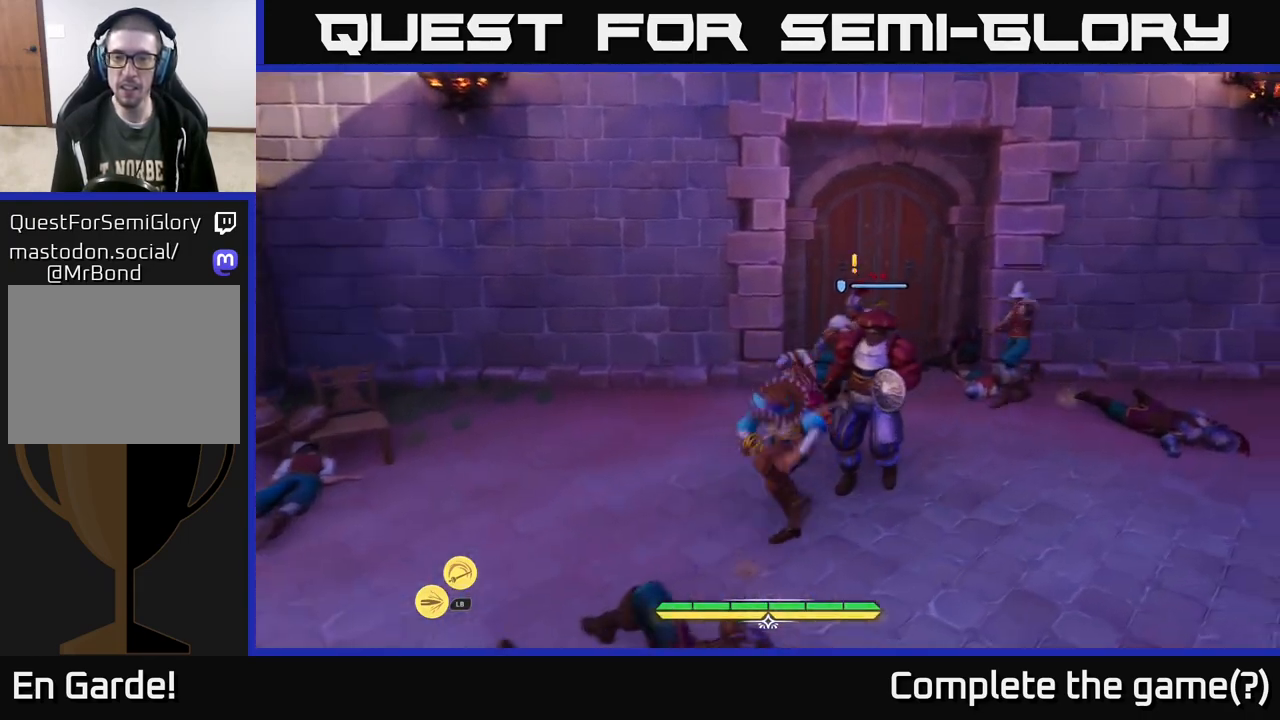
{"buttons": ["L2"], "left_stick": "down-right", "right_stick": "center", "events": [[117, "left_stick", "center"], [333, "left_stick", "down-right"], [433, "L2", "down"]]}
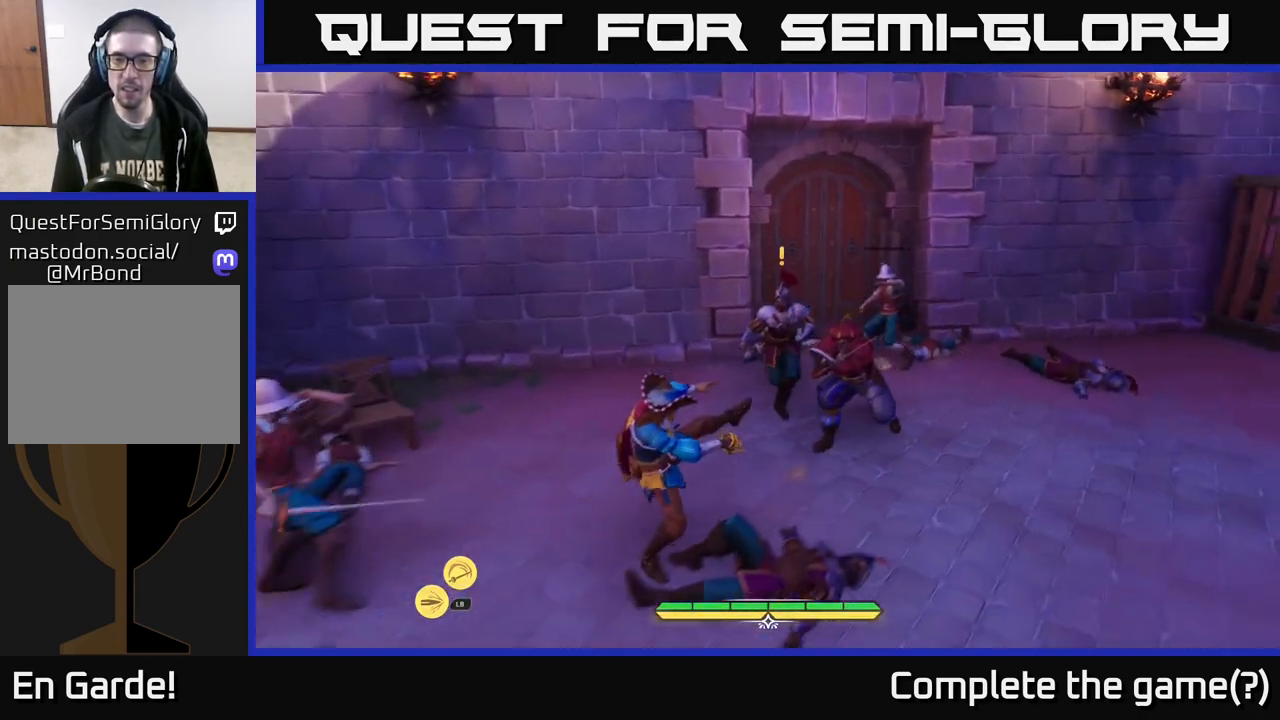
{"buttons": ["L2"], "left_stick": "right", "right_stick": "center", "events": [[17, "B", "down"], [100, "B", "up"], [167, "B", "down"], [250, "B", "up"], [333, "B", "down"], [400, "B", "up"], [483, "left_stick", "right"]]}
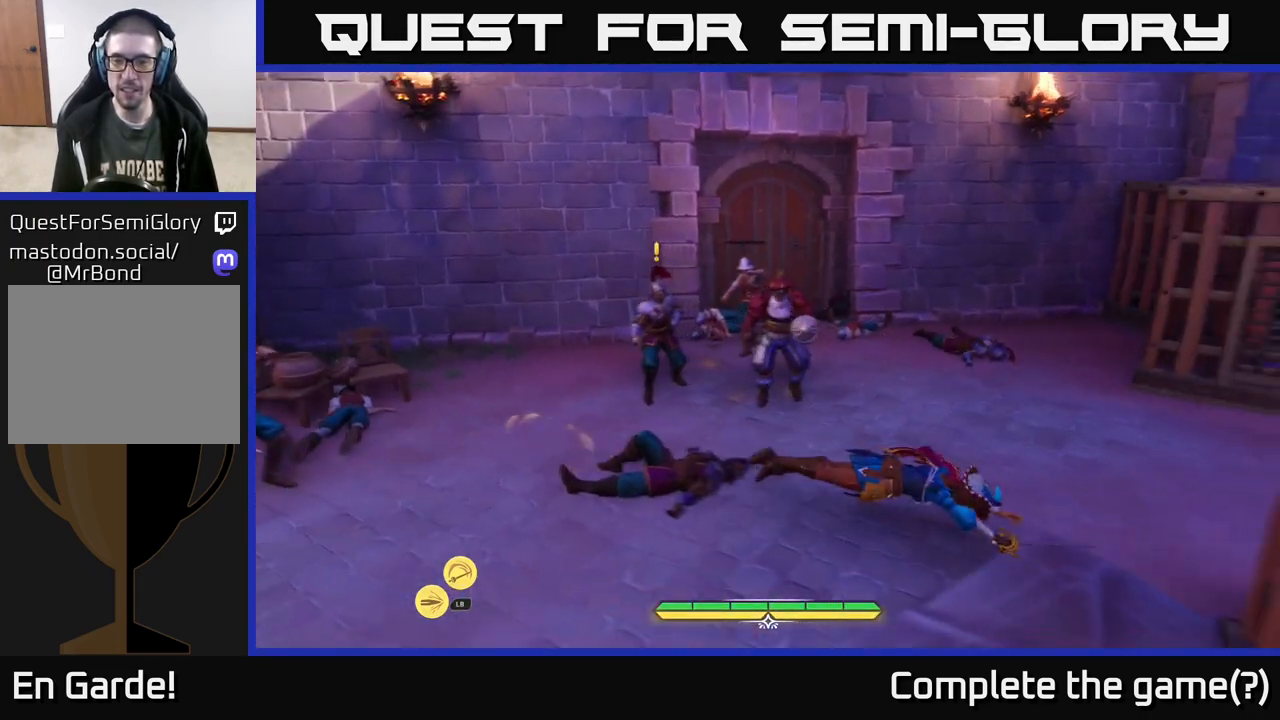
{"buttons": [], "left_stick": "up-right", "right_stick": "right", "events": [[50, "L2", "up"], [267, "right_stick", "down"], [383, "left_stick", "up-right"], [483, "right_stick", "right"]]}
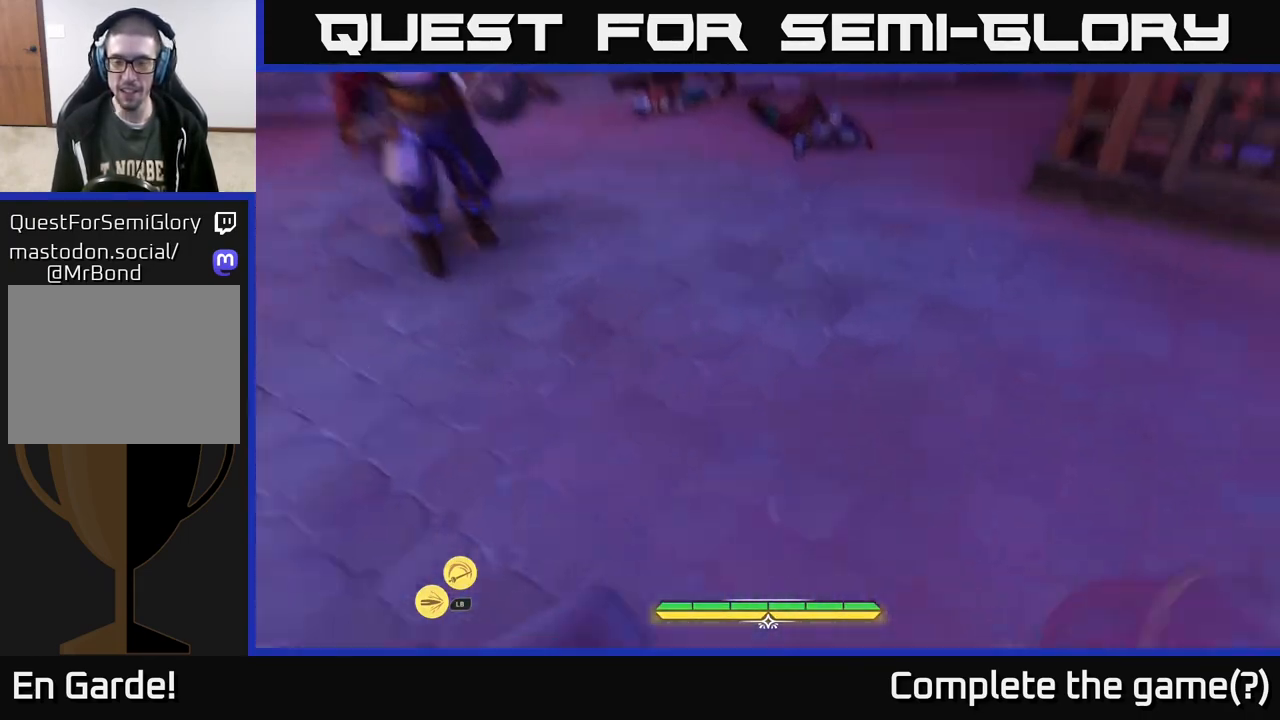
{"buttons": ["L2"], "left_stick": "up", "right_stick": "up-right", "events": [[267, "L2", "down"], [367, "right_stick", "up-right"], [500, "left_stick", "up"]]}
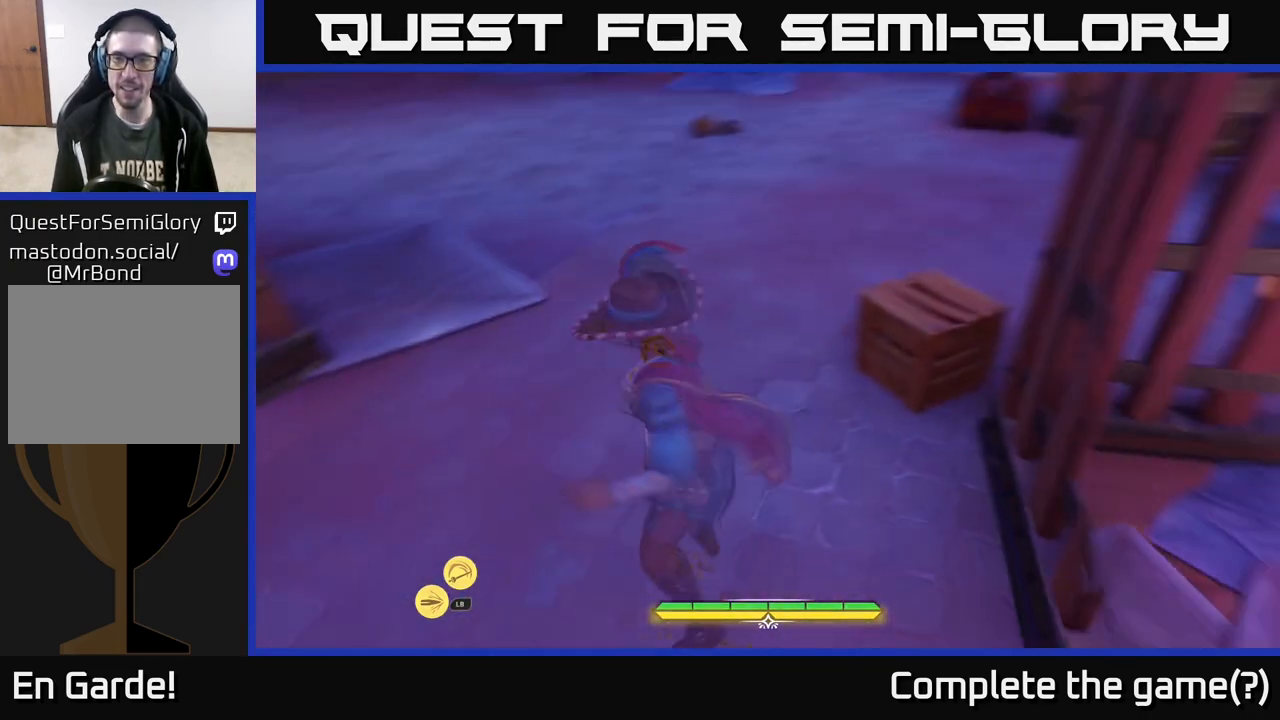
{"buttons": ["L2"], "left_stick": "up-left", "right_stick": "center", "events": [[167, "left_stick", "up-left"], [467, "right_stick", "center"]]}
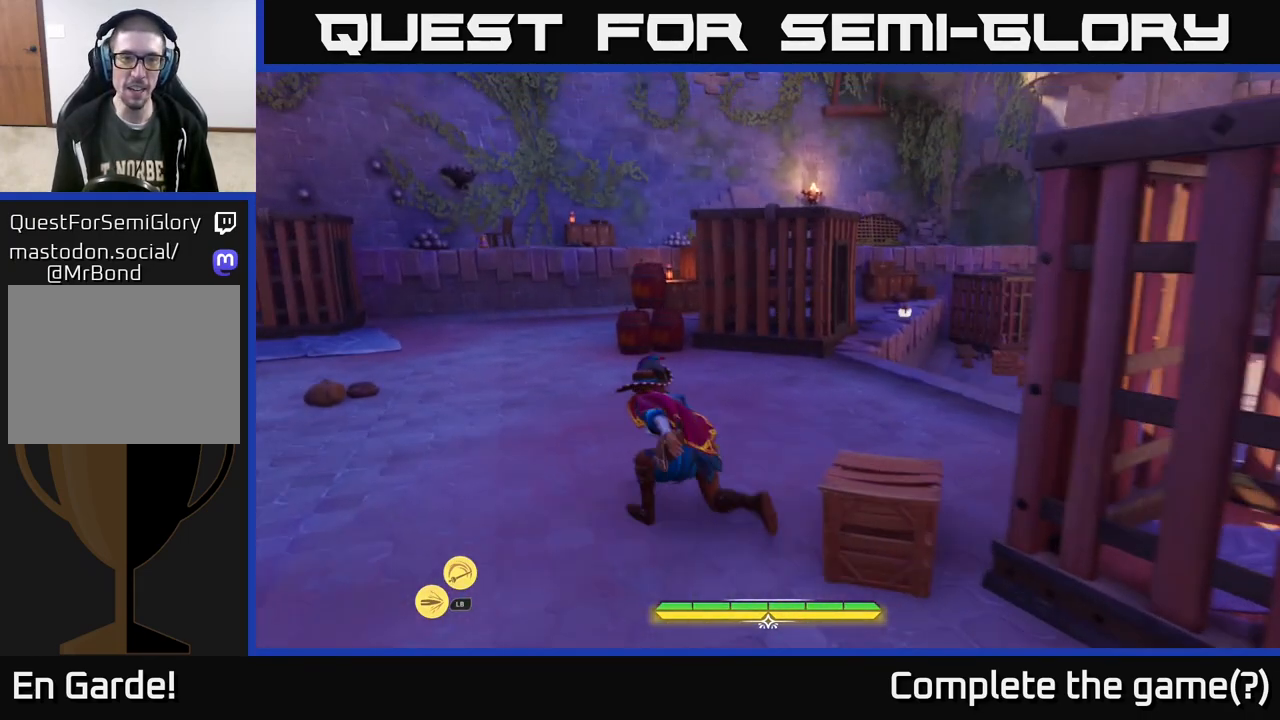
{"buttons": ["L2"], "left_stick": "left", "right_stick": "right", "events": [[83, "right_stick", "right"], [383, "left_stick", "left"]]}
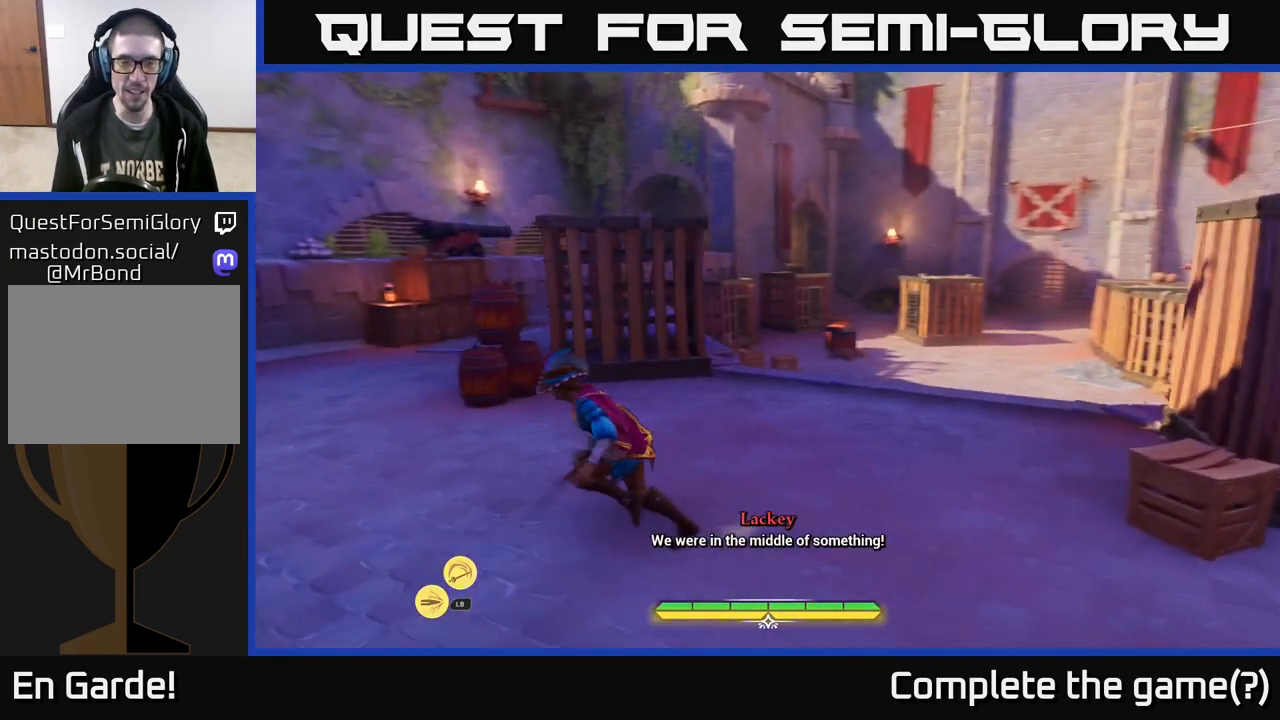
{"buttons": ["L2"], "left_stick": "left", "right_stick": "right", "events": []}
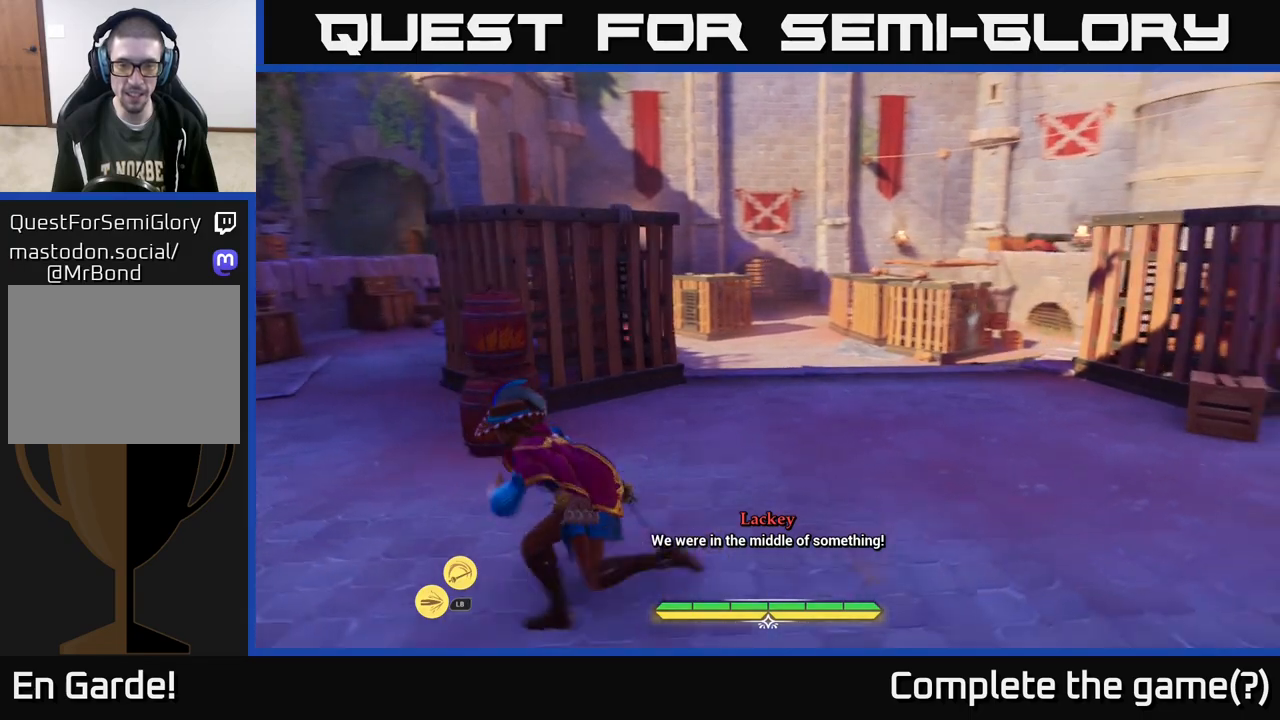
{"buttons": ["L2"], "left_stick": "up-left", "right_stick": "right", "events": [[433, "left_stick", "up-left"]]}
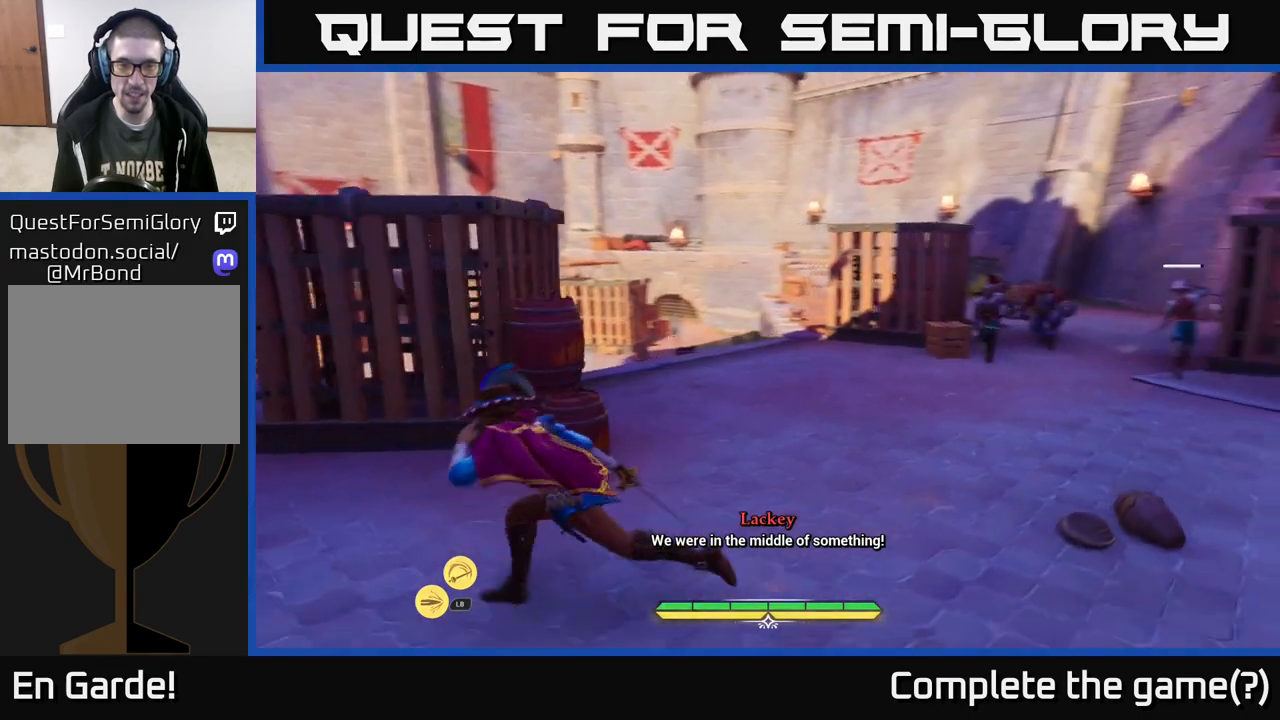
{"buttons": ["R2"], "left_stick": "up-right", "right_stick": "center", "events": [[33, "right_stick", "down-right"], [383, "right_stick", "center"], [433, "left_stick", "up-right"], [450, "R2", "down"], [483, "L2", "up"]]}
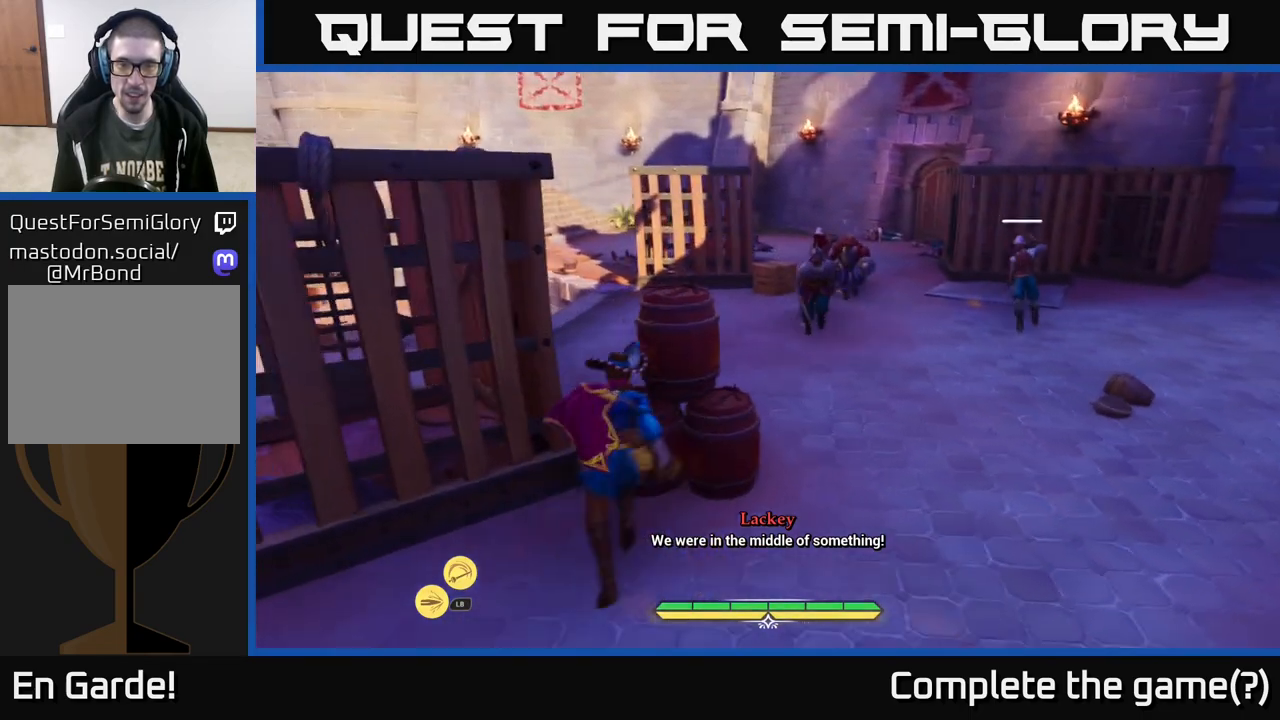
{"buttons": ["B", "L2"], "left_stick": "down-left", "right_stick": "center", "events": [[17, "R2", "up"], [83, "left_stick", "center"], [267, "left_stick", "down"], [417, "L2", "down"], [433, "left_stick", "down-left"], [467, "B", "down"]]}
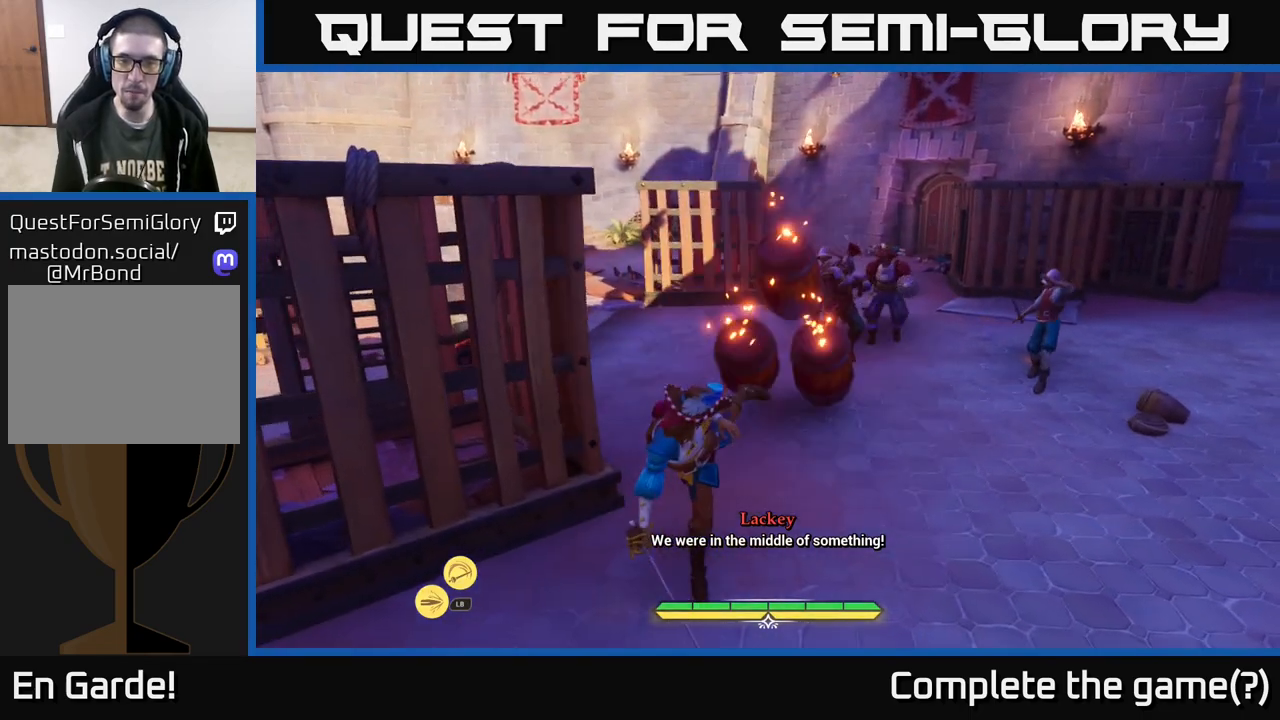
{"buttons": [], "left_stick": "down-left", "right_stick": "center", "events": [[50, "B", "up"], [100, "B", "down"], [167, "B", "up"], [233, "B", "down"], [300, "B", "up"], [467, "L2", "up"]]}